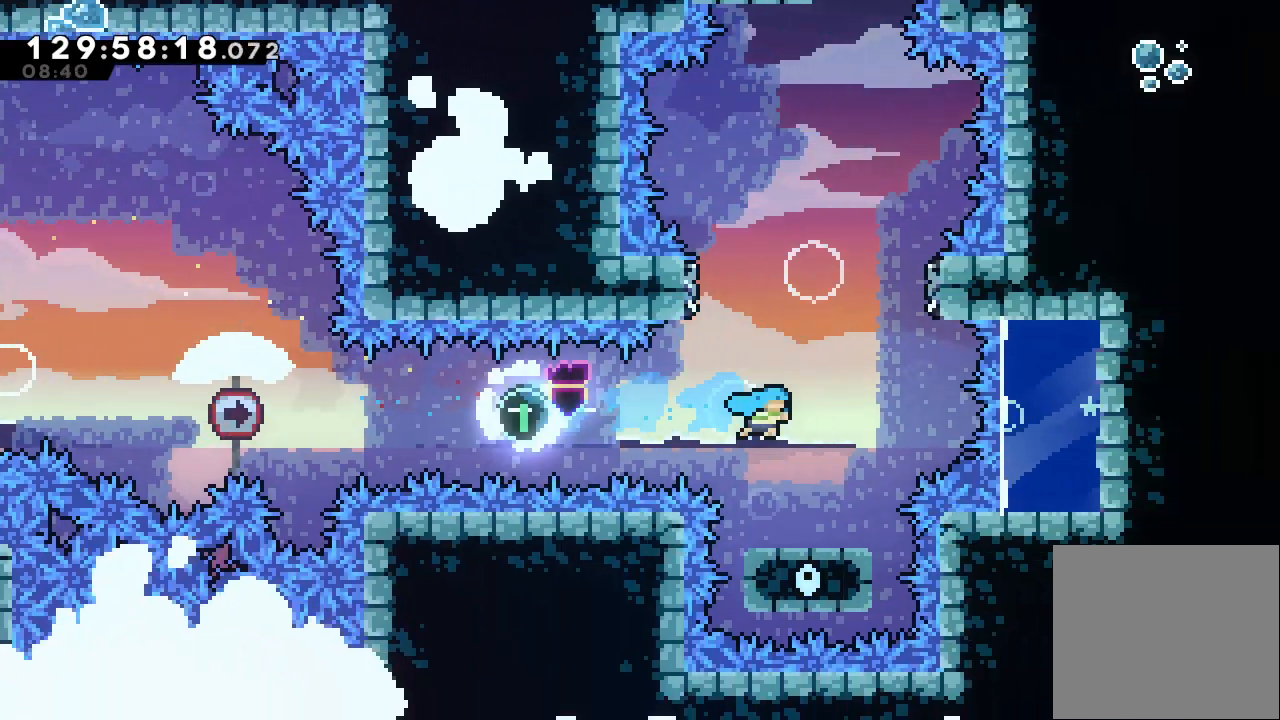
Gameplay with keyboard; each line is a JSON object with the keys held at the frame after it. "events" lists presses ("down") and releases ("up") of "a", "d", "down", "e", "f", "left", "r", "right", "s", "space", "up" and "w" between this image and that frame as [ms after this image, input, new state], when the widget could be followed in between. No other keys are recorded. Mouse input is not recorded.
{"keys": [], "events": []}
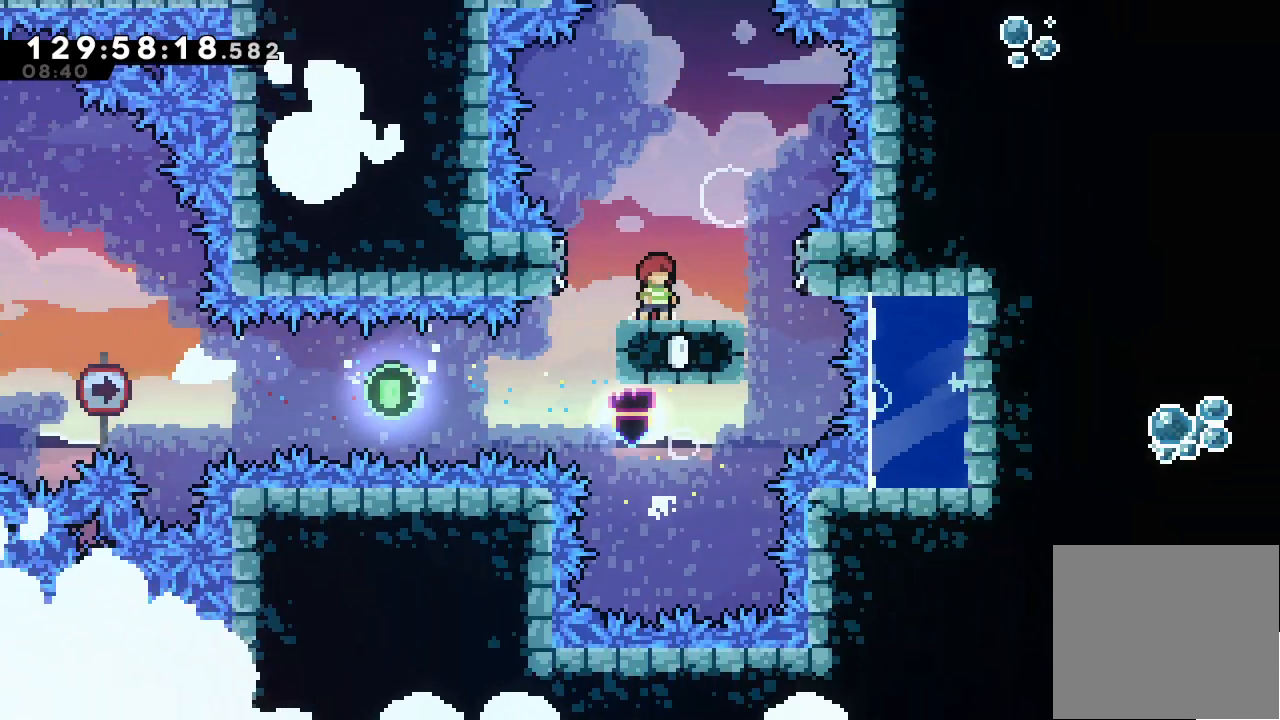
{"keys": [], "events": []}
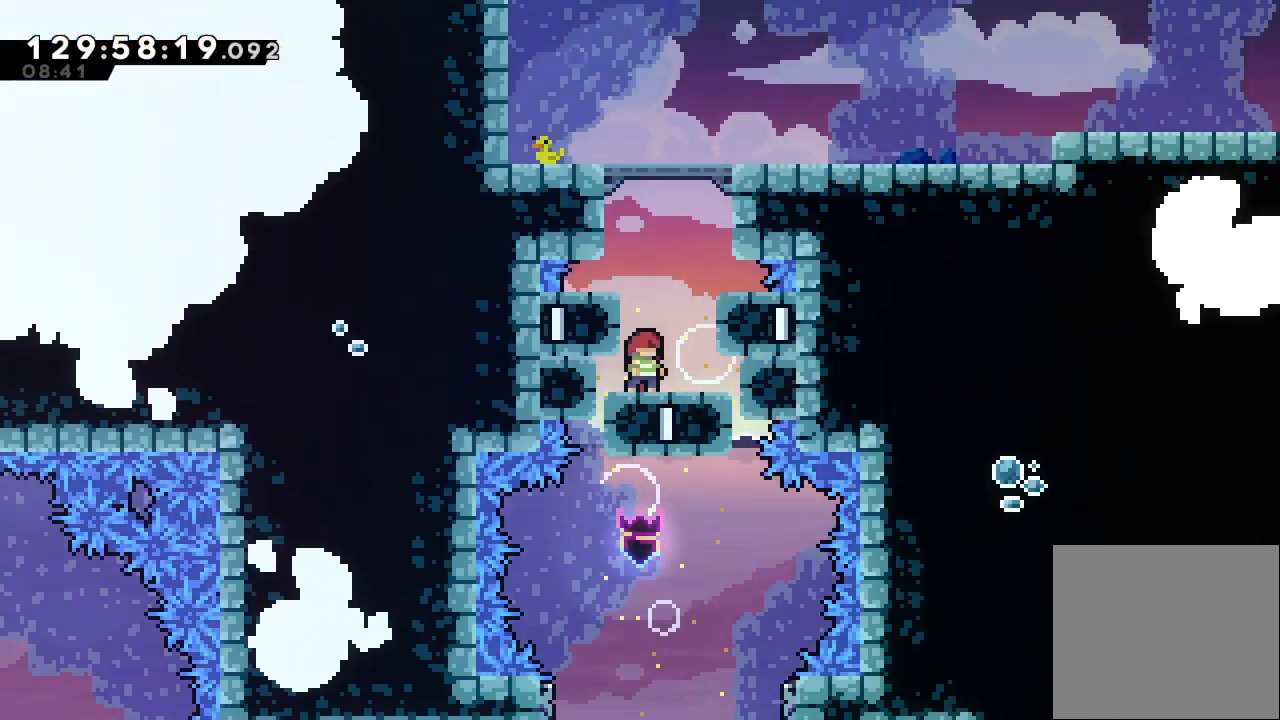
{"keys": ["d", "right"], "events": [[333, "d", "down"], [333, "right", "down"]]}
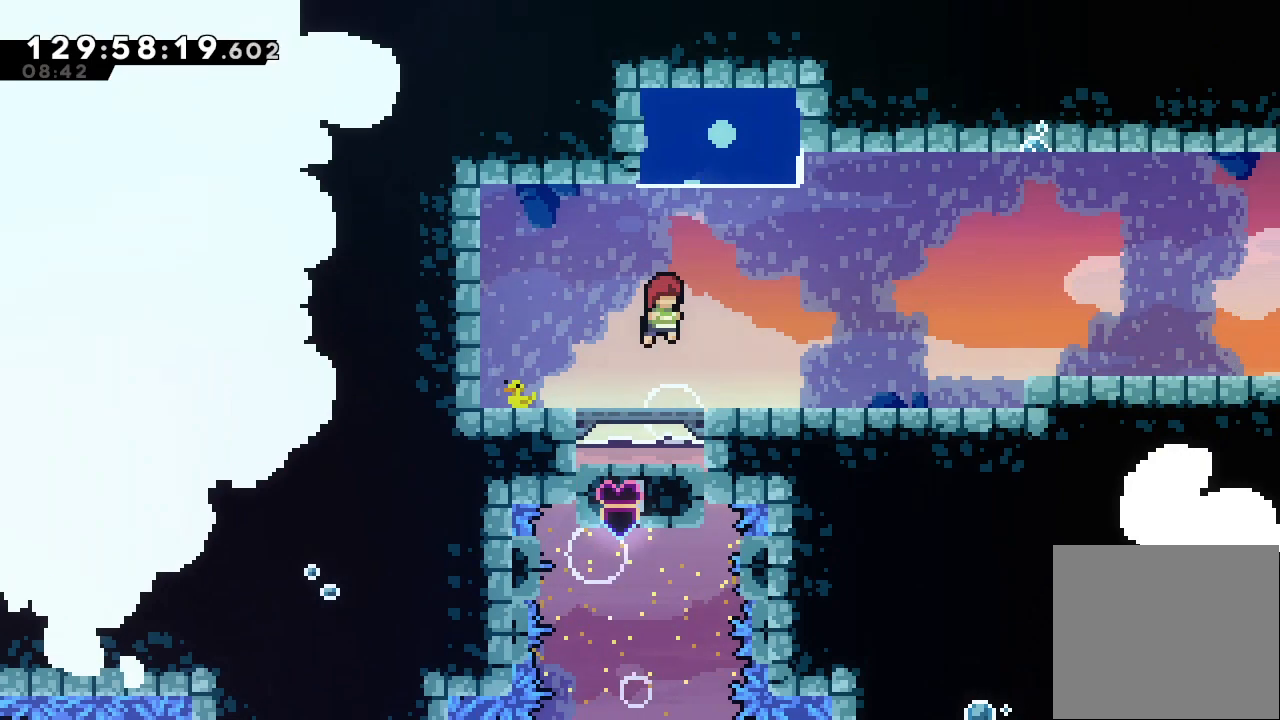
{"keys": ["right"], "events": [[333, "d", "up"]]}
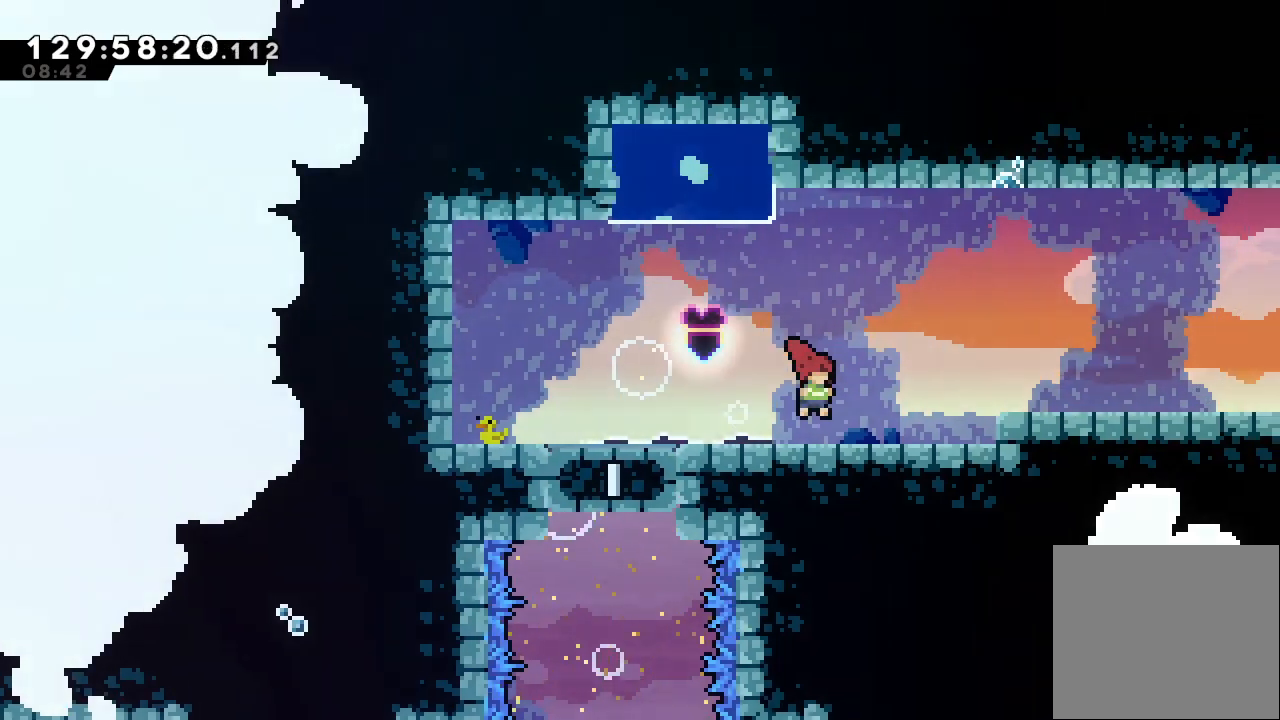
{"keys": ["down", "right", "s"], "events": [[133, "d", "down"], [300, "d", "up"], [467, "down", "down"], [467, "s", "down"]]}
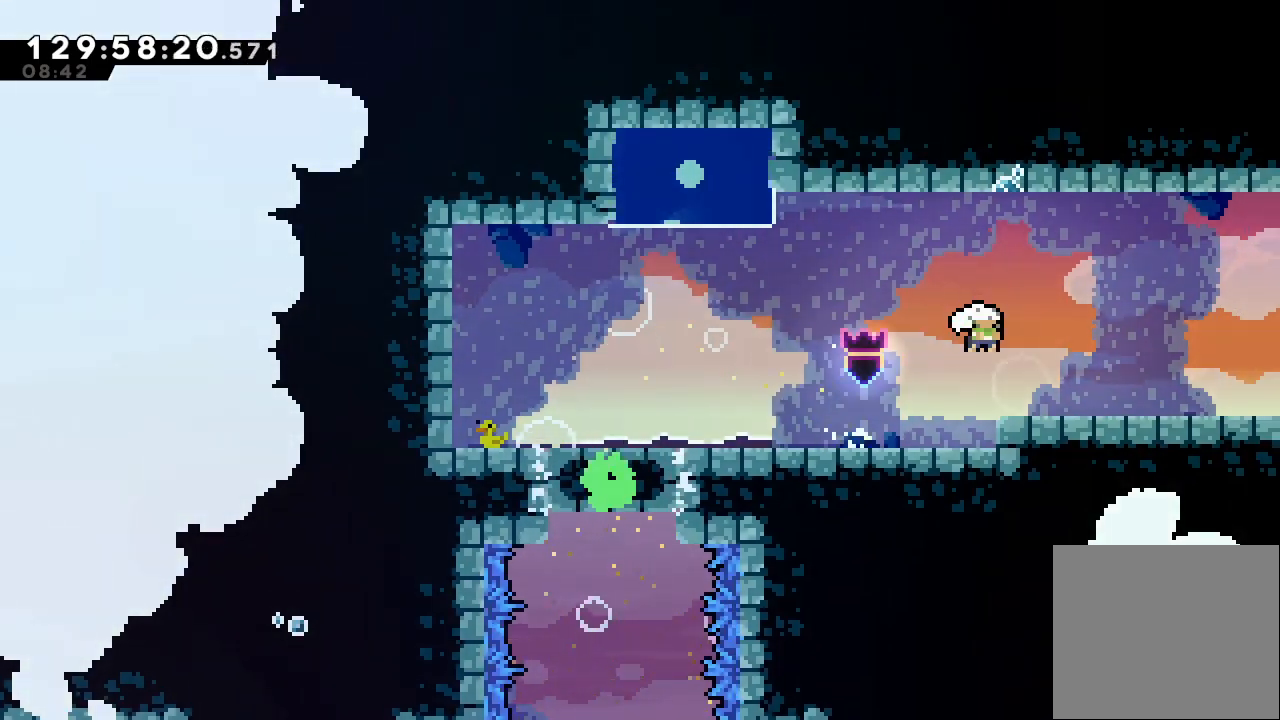
{"keys": ["d", "right"], "events": [[33, "s", "up"], [100, "down", "up"], [133, "d", "down"]]}
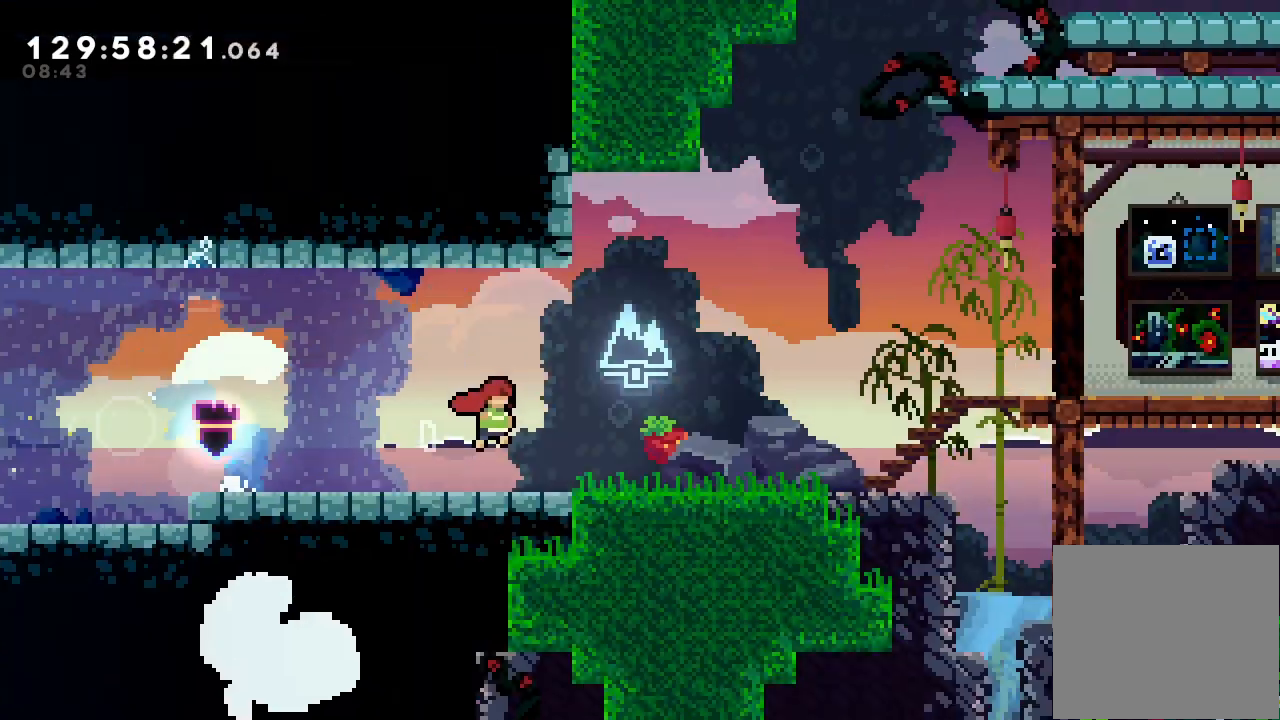
{"keys": ["d", "right"], "events": []}
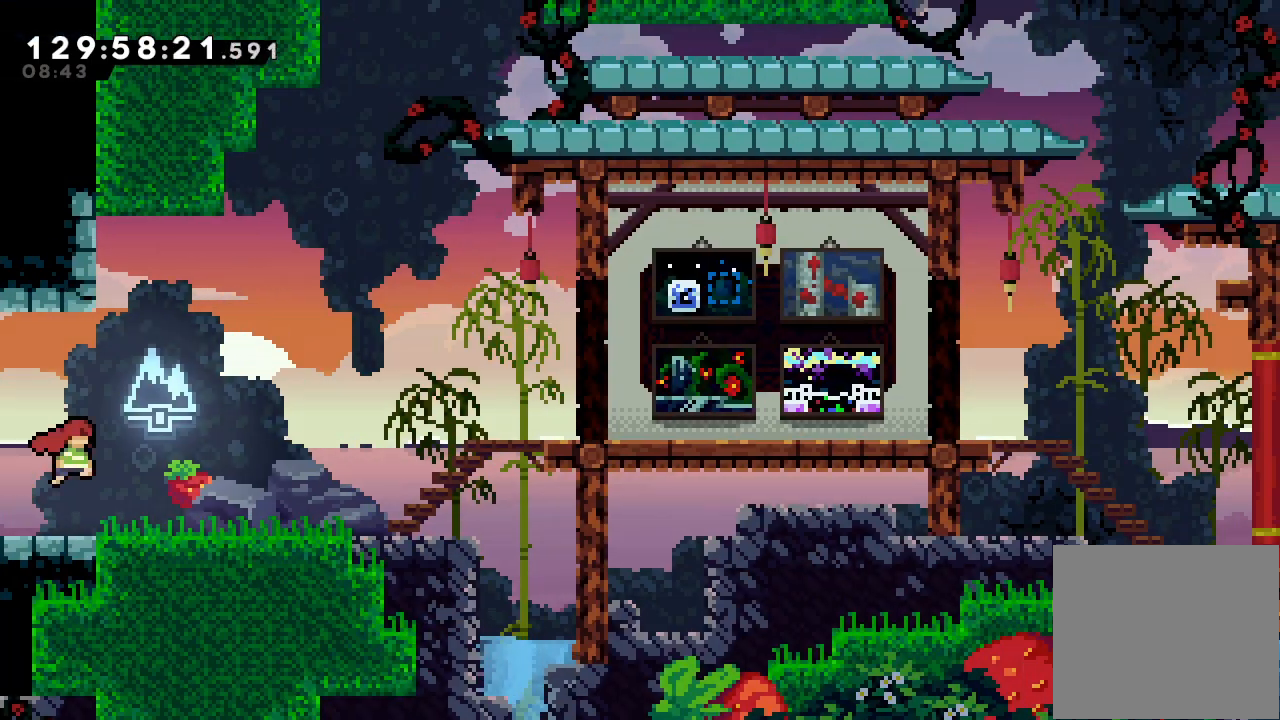
{"keys": ["right"], "events": [[133, "d", "up"], [267, "d", "down"], [500, "d", "up"]]}
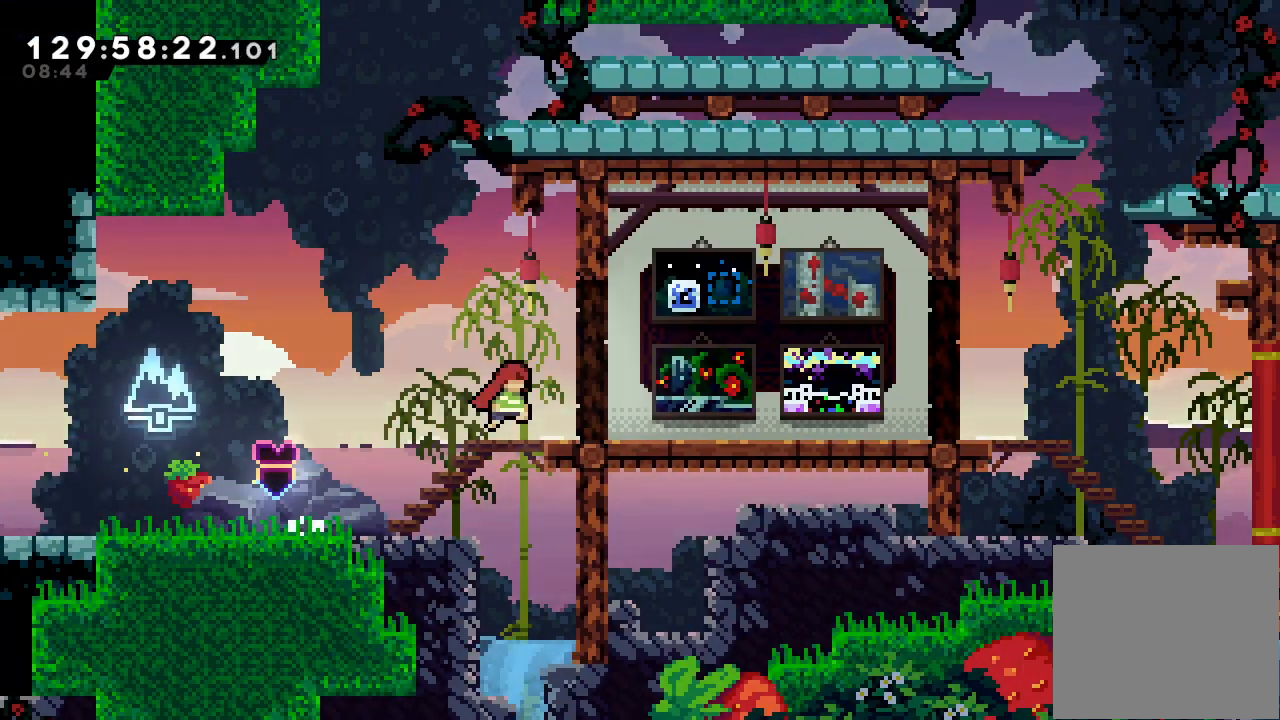
{"keys": ["d", "right"], "events": [[100, "down", "down"], [100, "s", "down"], [233, "down", "up"], [233, "s", "up"], [267, "d", "down"], [333, "d", "up"], [500, "d", "down"]]}
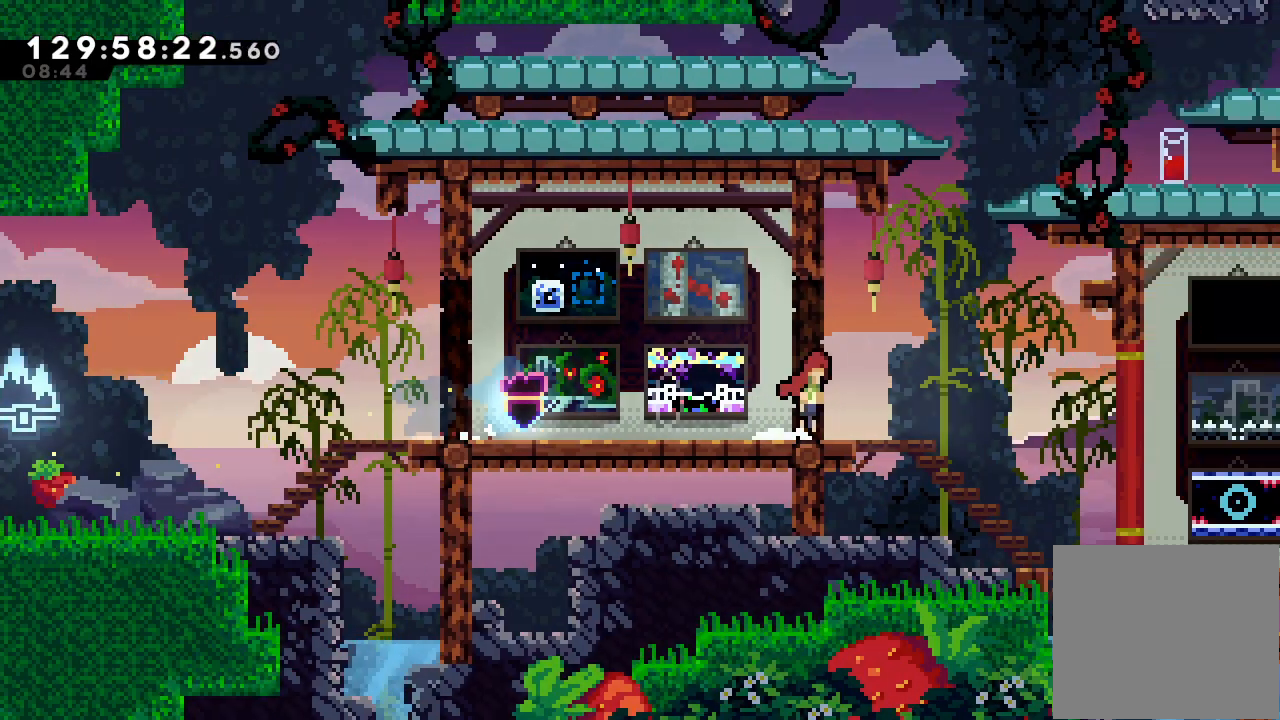
{"keys": ["right"], "events": [[100, "d", "up"]]}
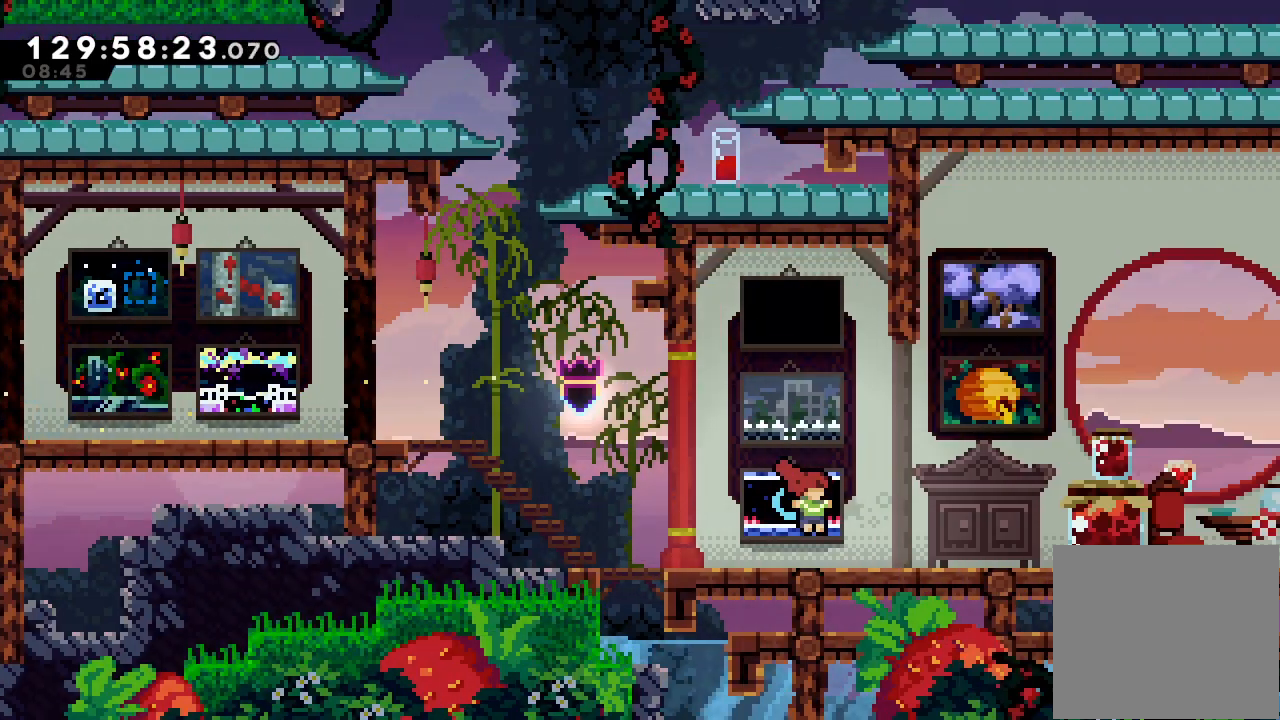
{"keys": ["d", "right"], "events": [[100, "down", "down"], [167, "s", "down"], [267, "s", "up"], [300, "d", "down"], [300, "down", "up"]]}
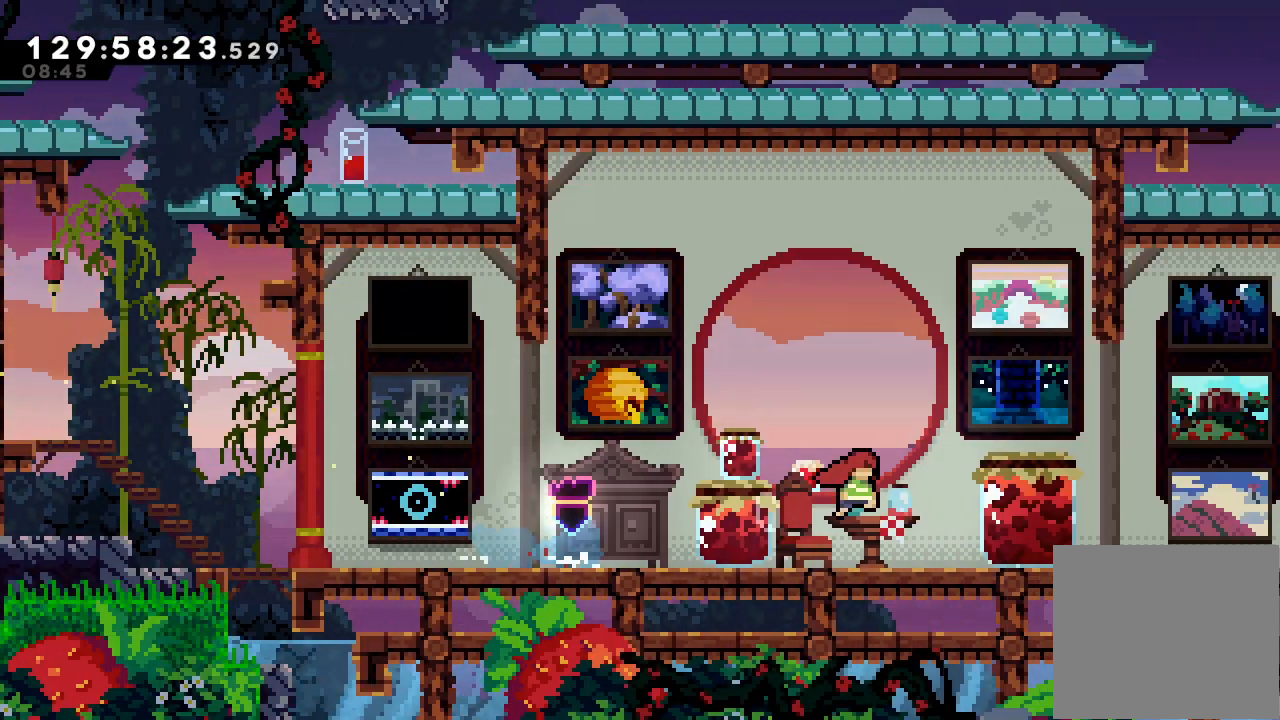
{"keys": ["d", "right"], "events": [[167, "d", "up"], [333, "d", "down"]]}
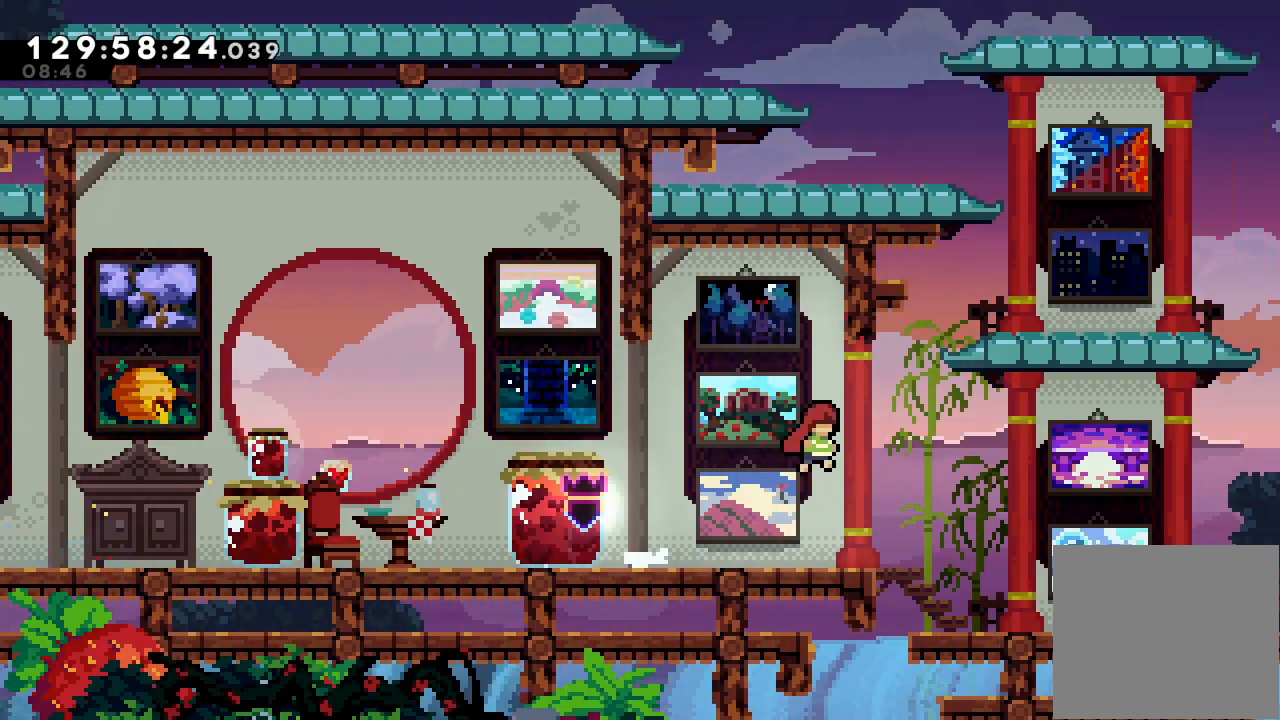
{"keys": ["right"], "events": [[300, "d", "up"]]}
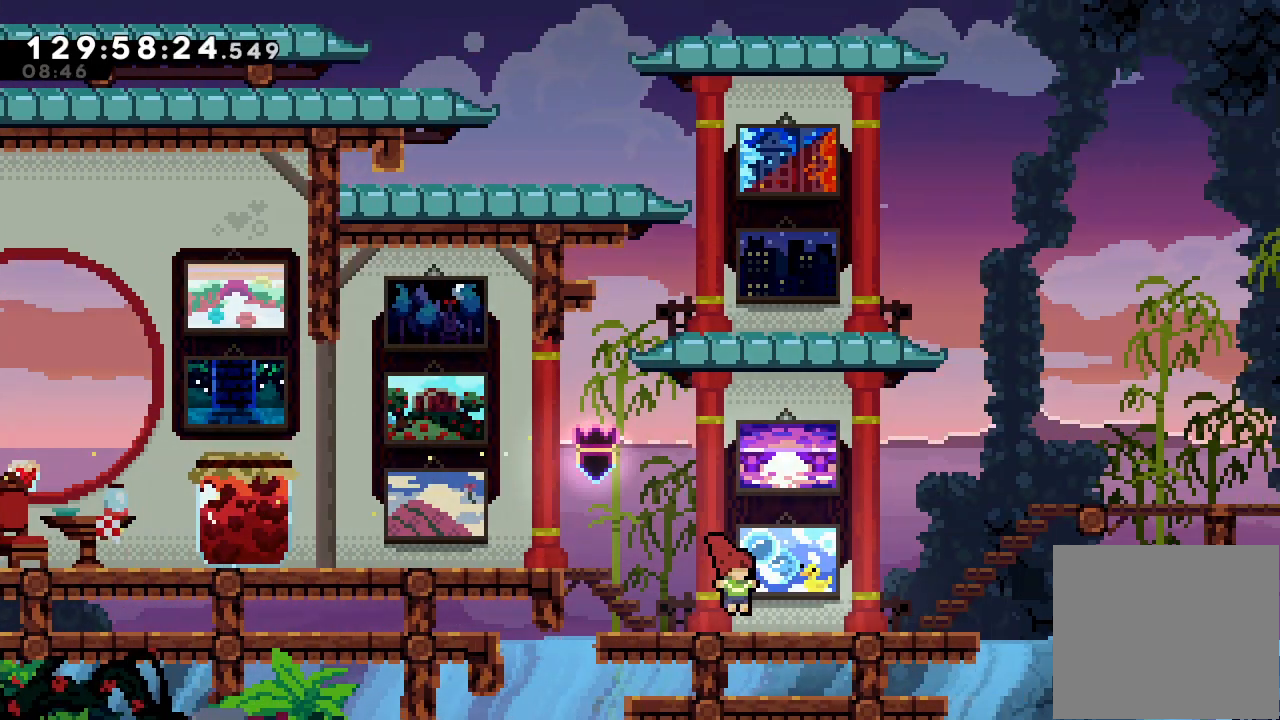
{"keys": ["right"], "events": [[100, "d", "down"], [500, "d", "up"]]}
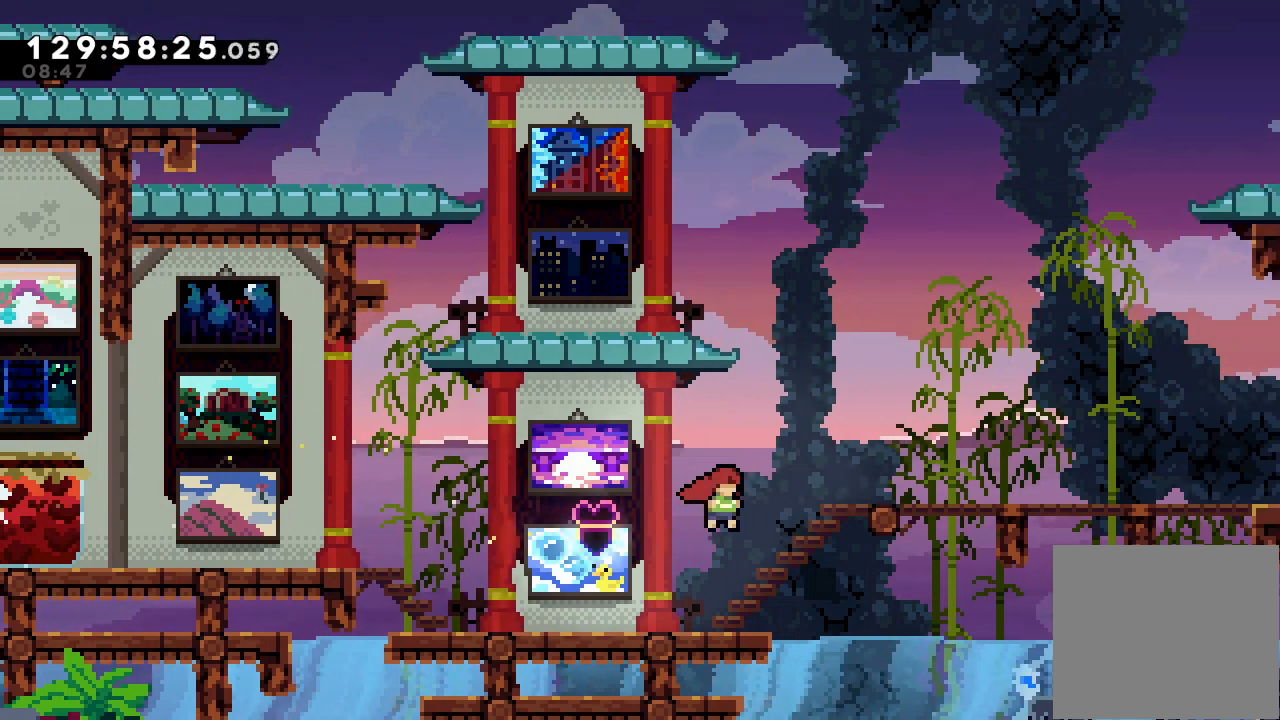
{"keys": ["right"], "events": [[133, "down", "down"], [133, "s", "down"], [233, "s", "up"], [267, "d", "down"], [267, "down", "up"], [400, "d", "up"]]}
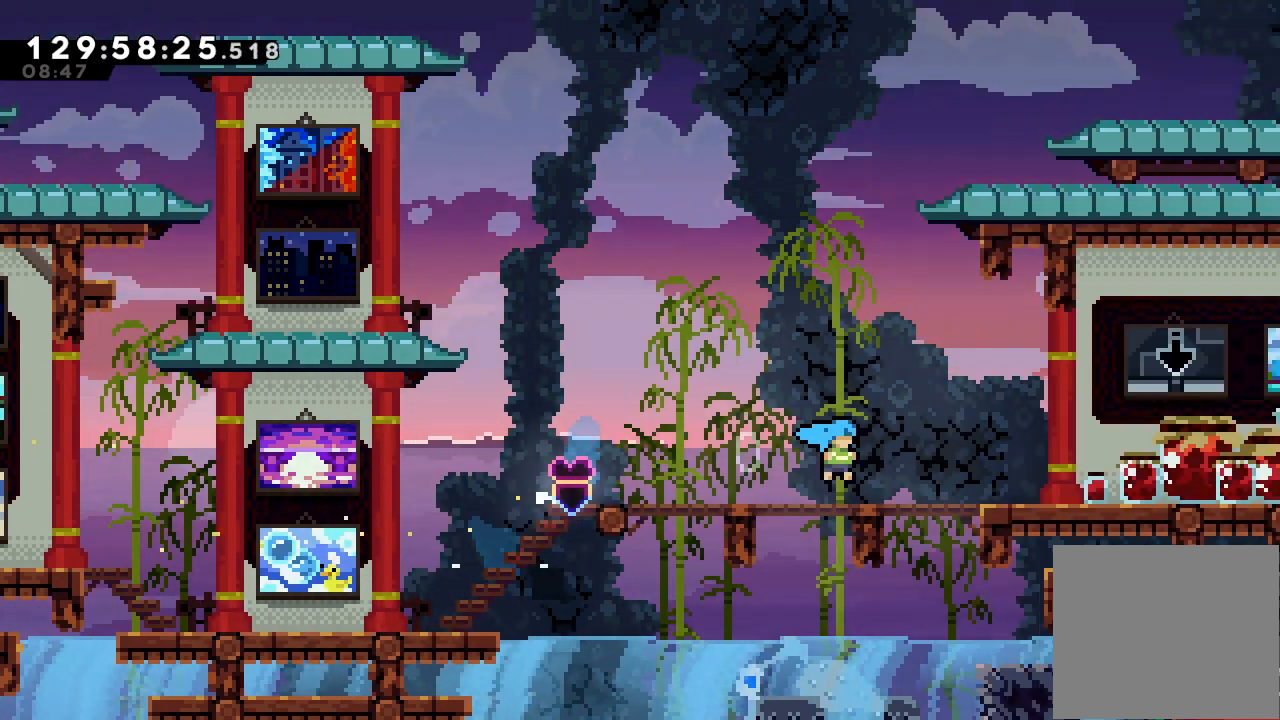
{"keys": ["right"], "events": [[167, "d", "down"], [233, "d", "up"]]}
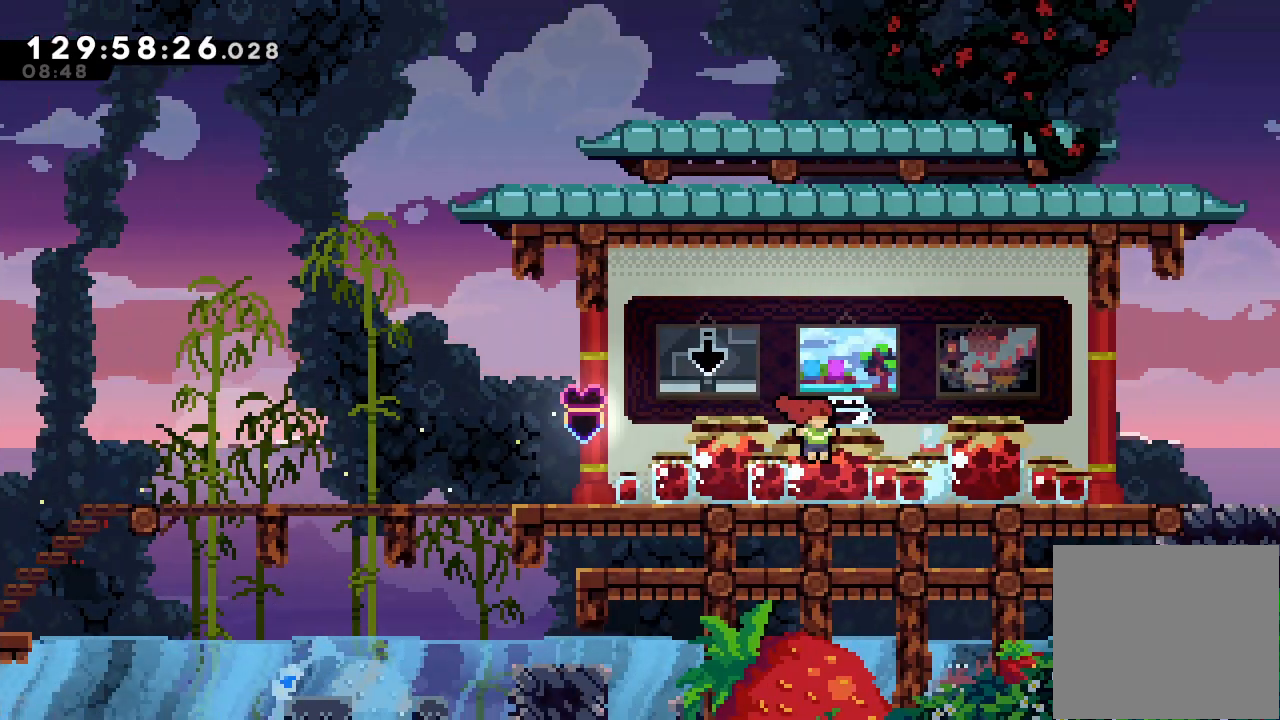
{"keys": ["d", "right"], "events": [[67, "d", "down"]]}
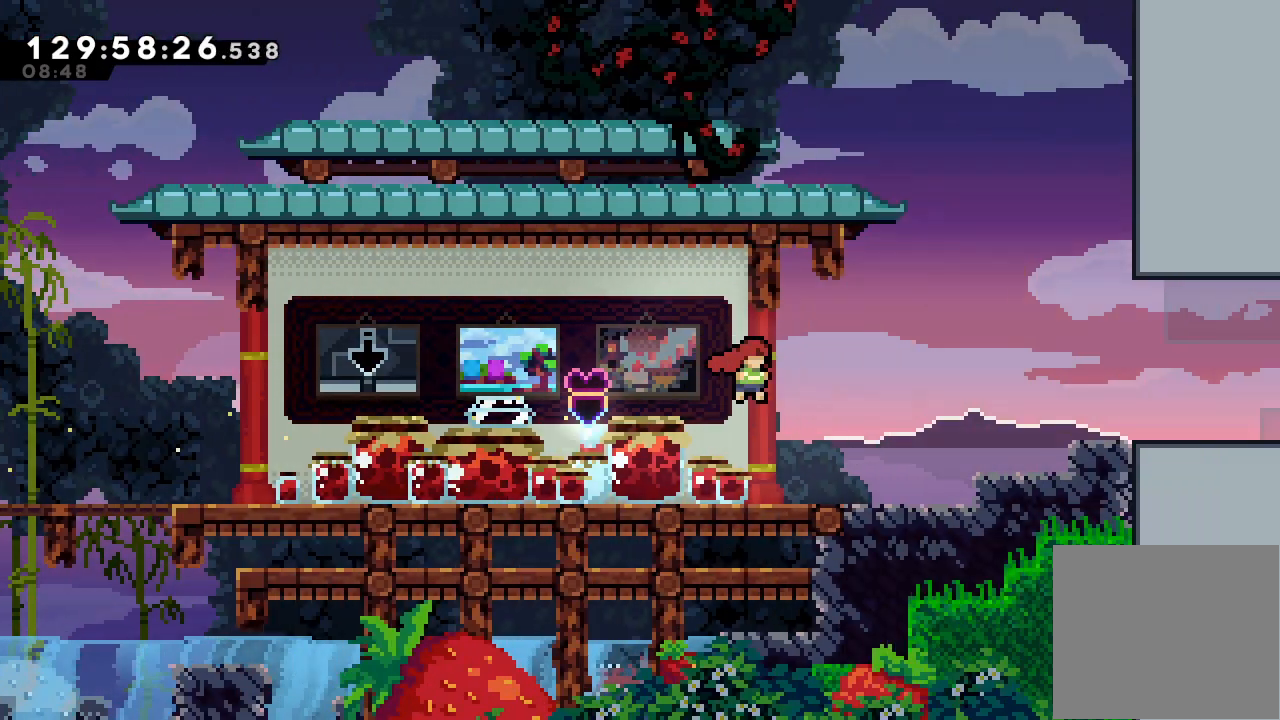
{"keys": ["d", "right"], "events": [[133, "d", "up"], [267, "d", "down"]]}
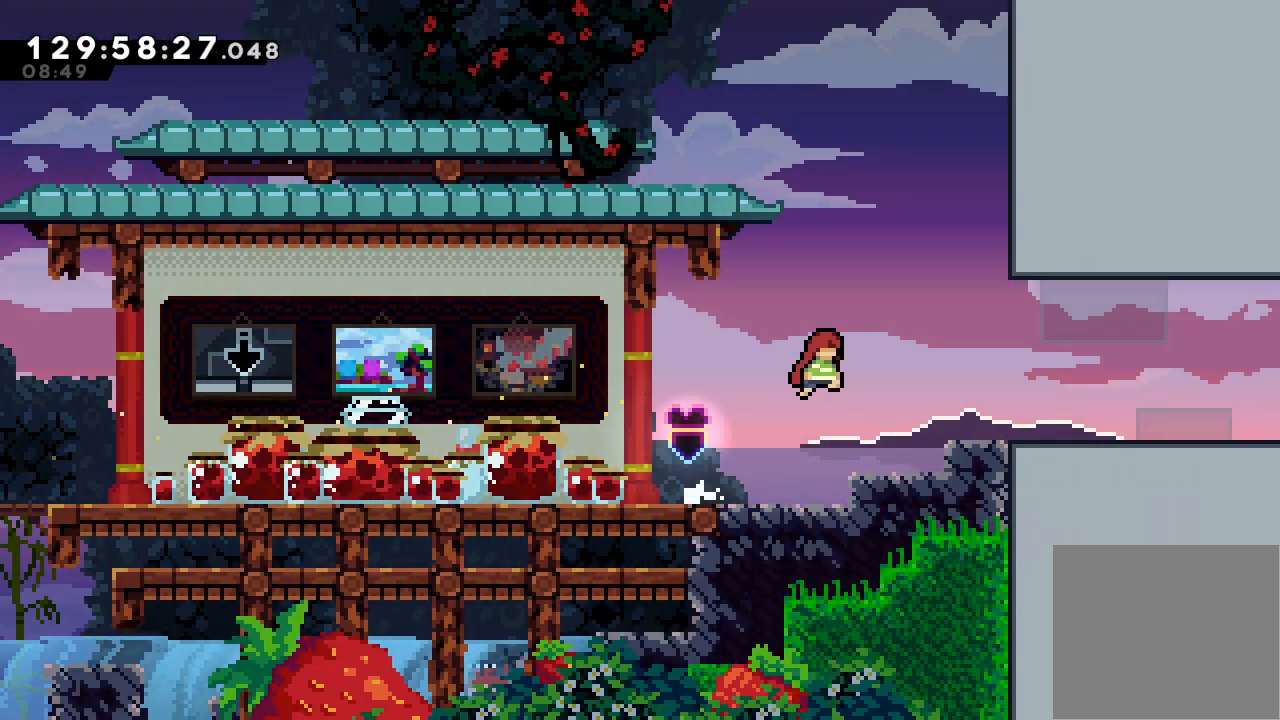
{"keys": ["right"], "events": [[200, "d", "up"], [400, "d", "down"], [467, "d", "up"]]}
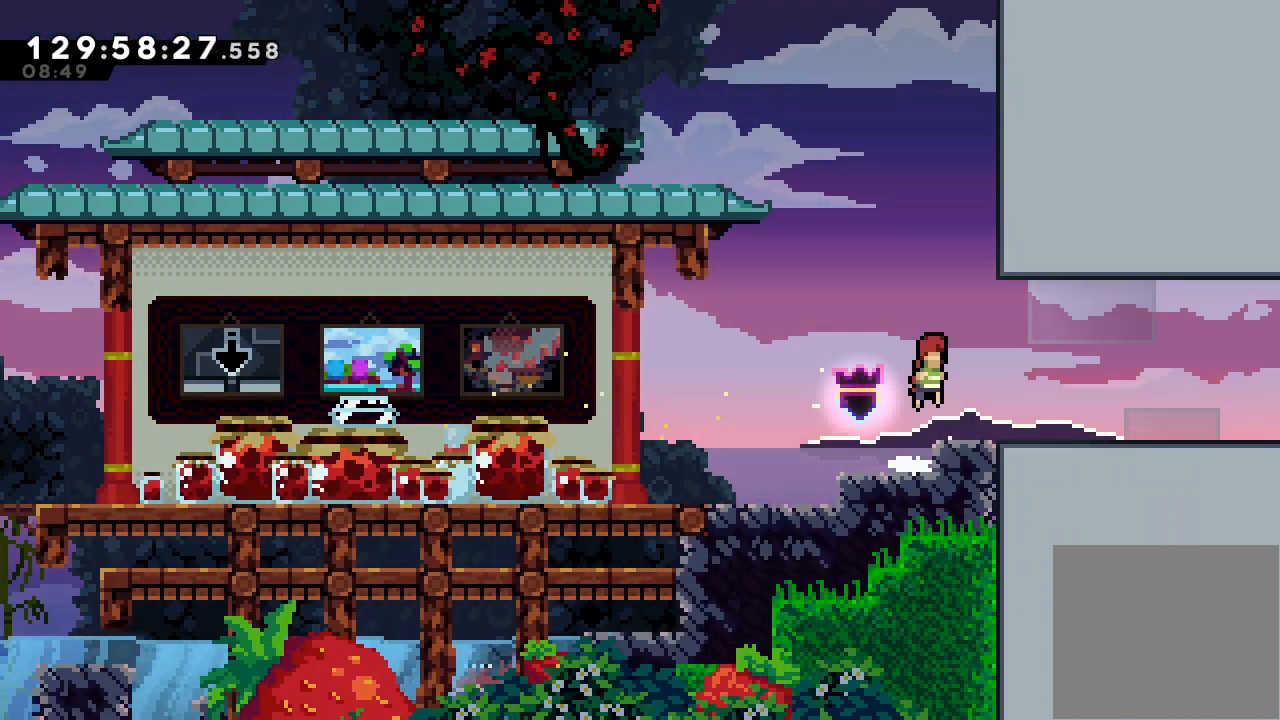
{"keys": ["right"], "events": [[67, "down", "down"], [67, "s", "down"], [167, "s", "up"], [200, "d", "down"], [200, "down", "up"], [300, "d", "up"]]}
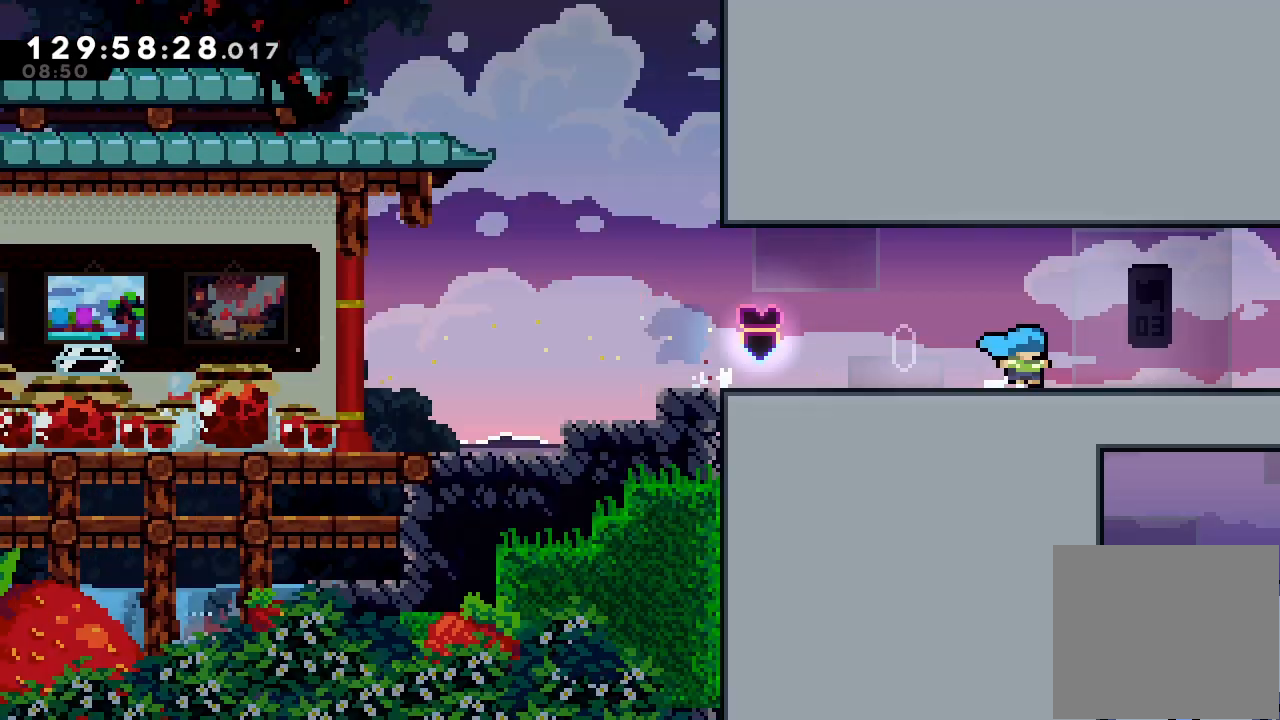
{"keys": ["right"], "events": []}
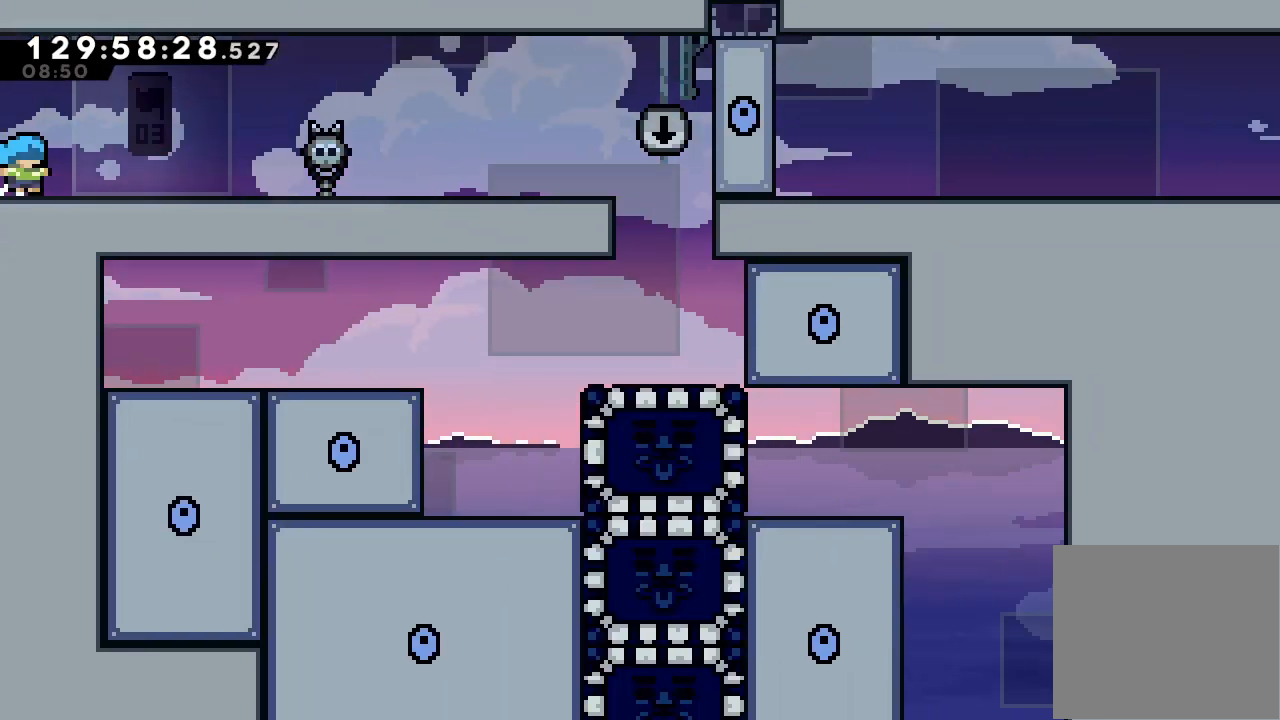
{"keys": [], "events": [[133, "d", "down"], [300, "d", "up"], [400, "right", "up"]]}
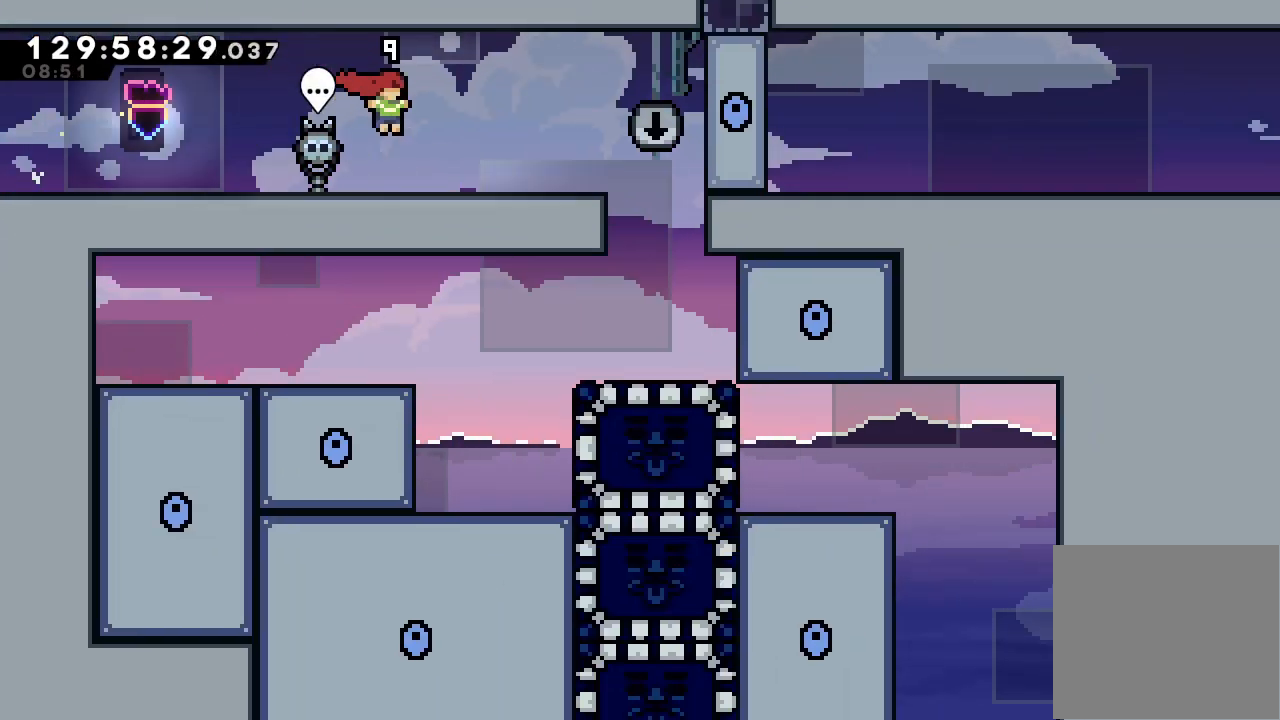
{"keys": ["d", "left"], "events": [[300, "left", "down"], [433, "d", "down"]]}
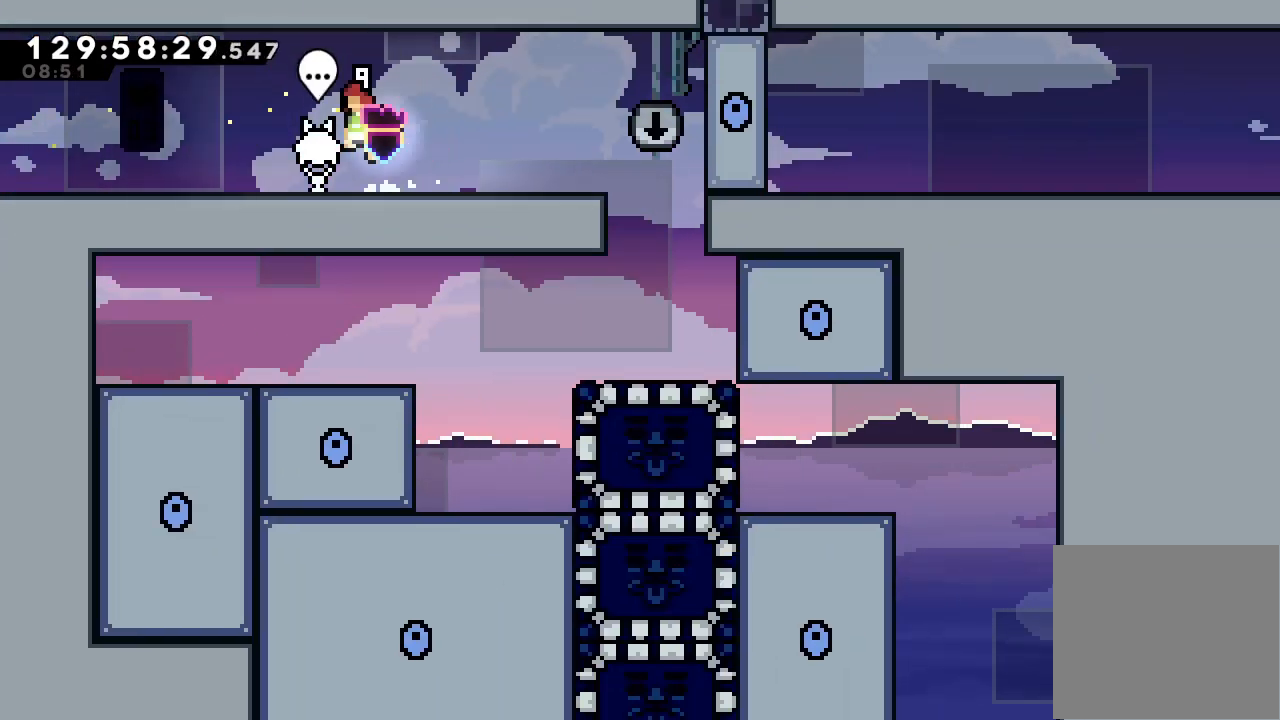
{"keys": [], "events": [[467, "d", "up"], [500, "left", "up"]]}
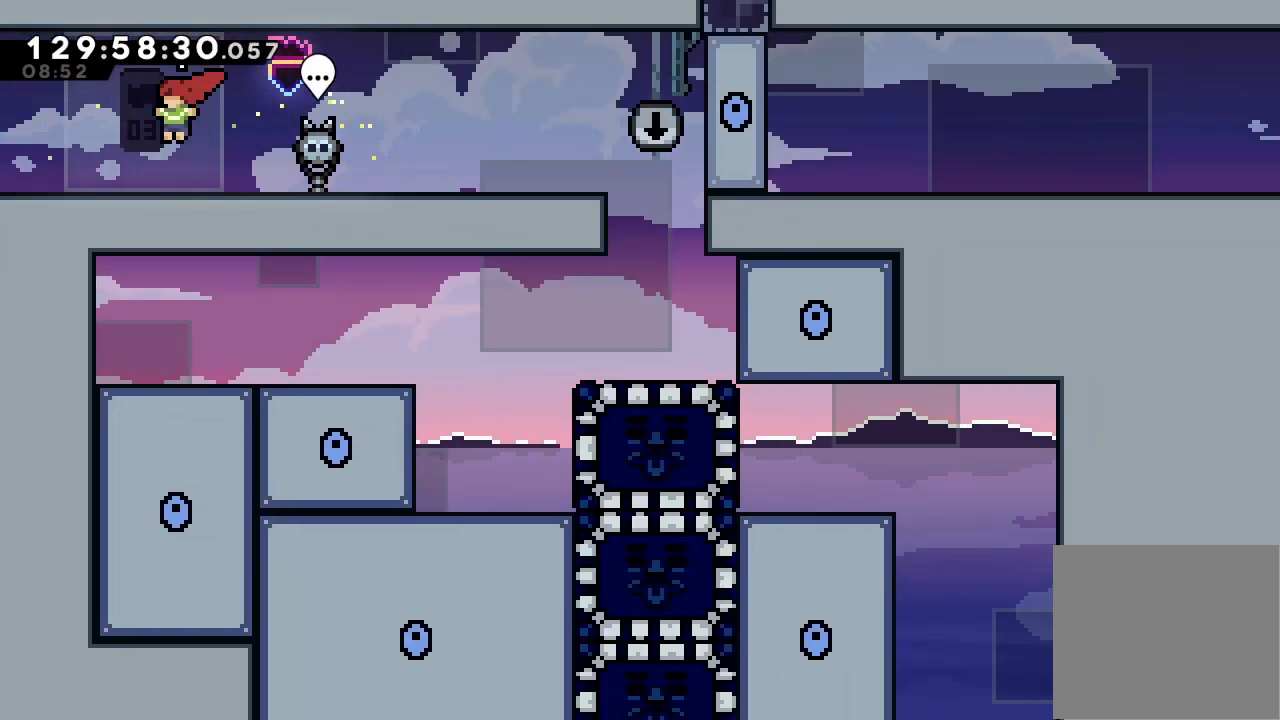
{"keys": ["d", "right"], "events": [[67, "right", "down"], [100, "d", "down"], [200, "d", "up"], [467, "d", "down"]]}